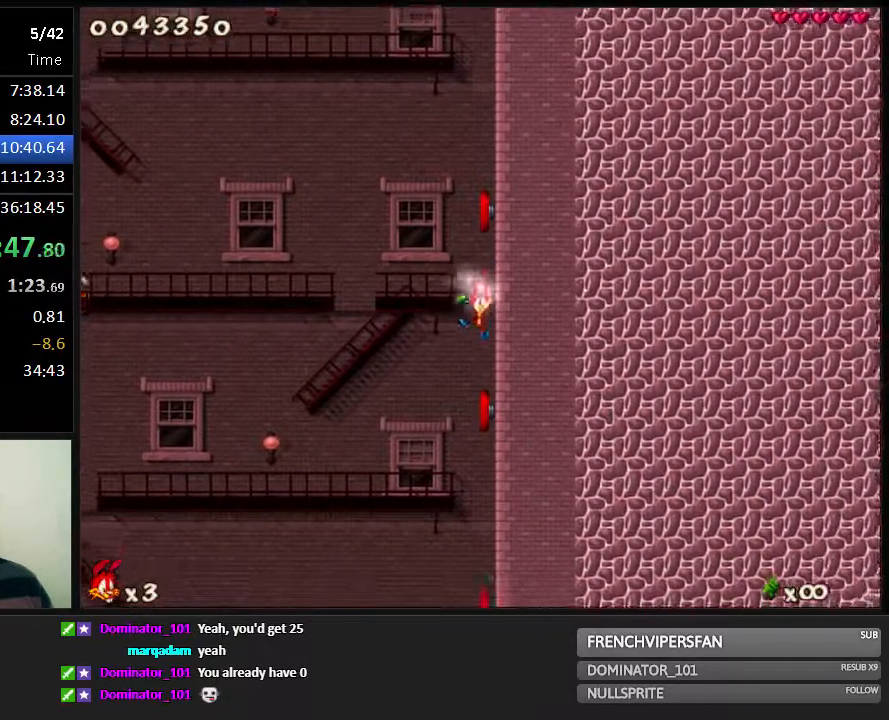
Gameplay with keyboard; each line is a JSON object with the keys held at the frame after it. "events" lists presses ("down") and releases ("up") of "1", "2", "3", "4", "5", "6", "7", "8", "9", "down", "jump", "left", "right", "shoot" and "up" between this image and that frame as [ms after this image, input, new state], when the widget could be followed in between. No other keys are recorded. Mouse input is not recorded. Key names are as the overlay labels them; some are game actions (e.g. jump) rather than physical keys. Not read: run.
{"keys": ["right"], "events": [[100, "left", "down"], [233, "left", "up"], [400, "right", "down"]]}
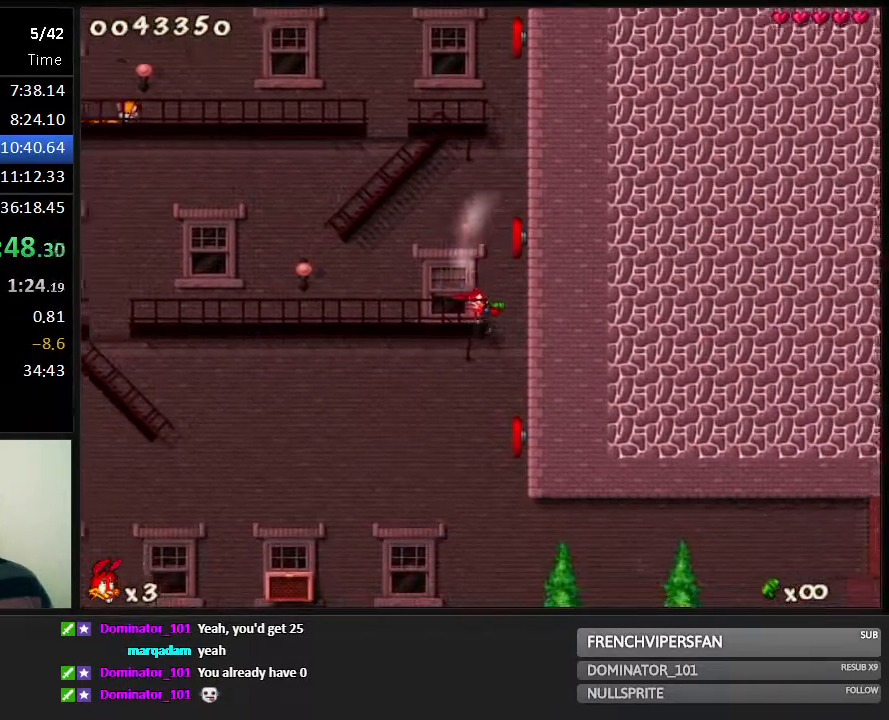
{"keys": ["left"], "events": [[133, "right", "up"], [383, "left", "down"]]}
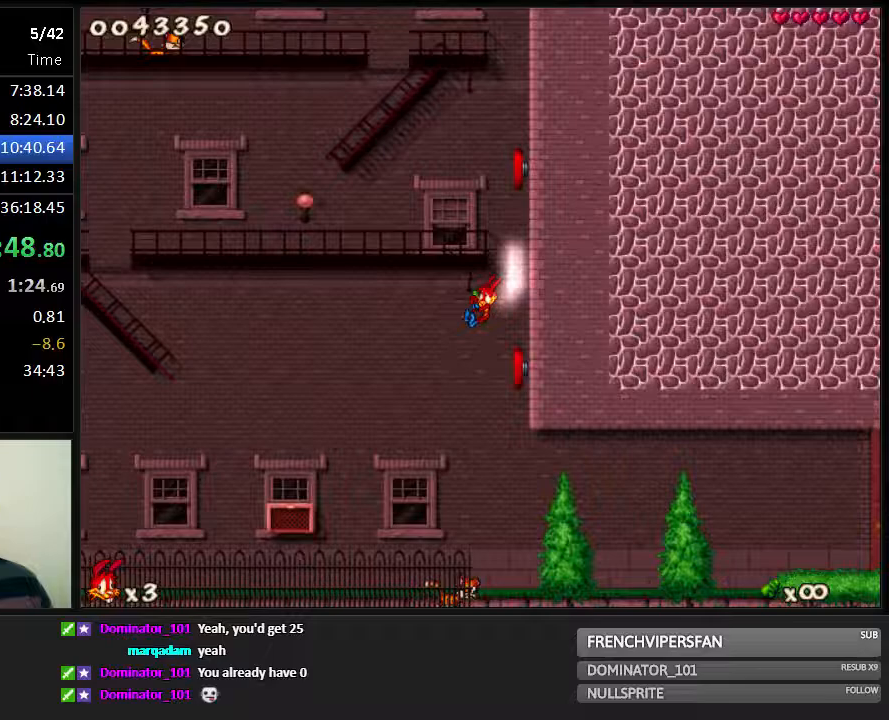
{"keys": ["right"], "events": [[17, "left", "up"], [150, "right", "down"]]}
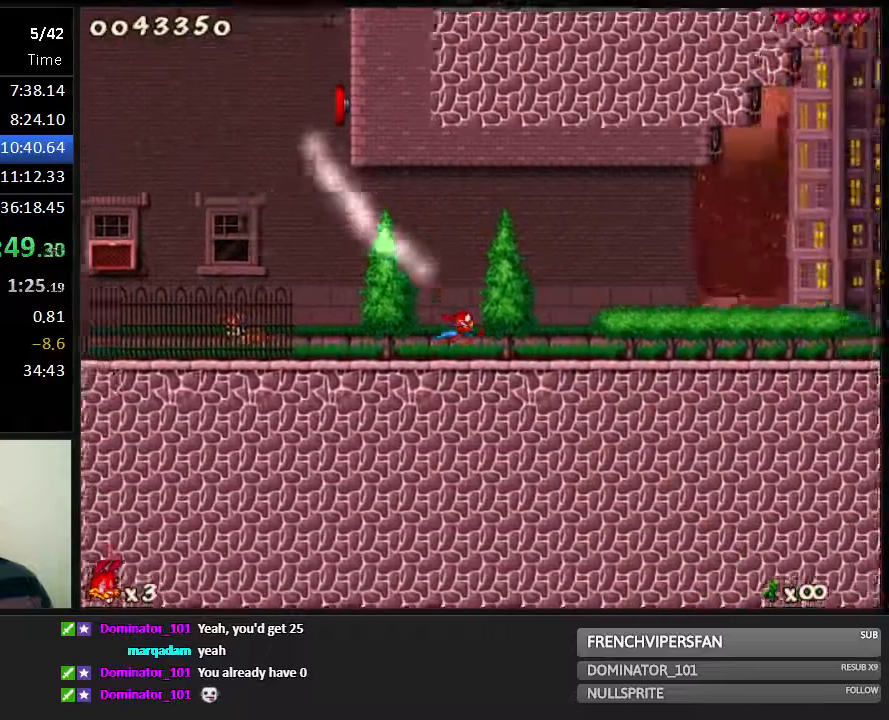
{"keys": ["right"], "events": [[17, "1", "down"], [83, "1", "up"], [167, "1", "down"], [233, "1", "up"], [367, "1", "down"], [433, "1", "up"]]}
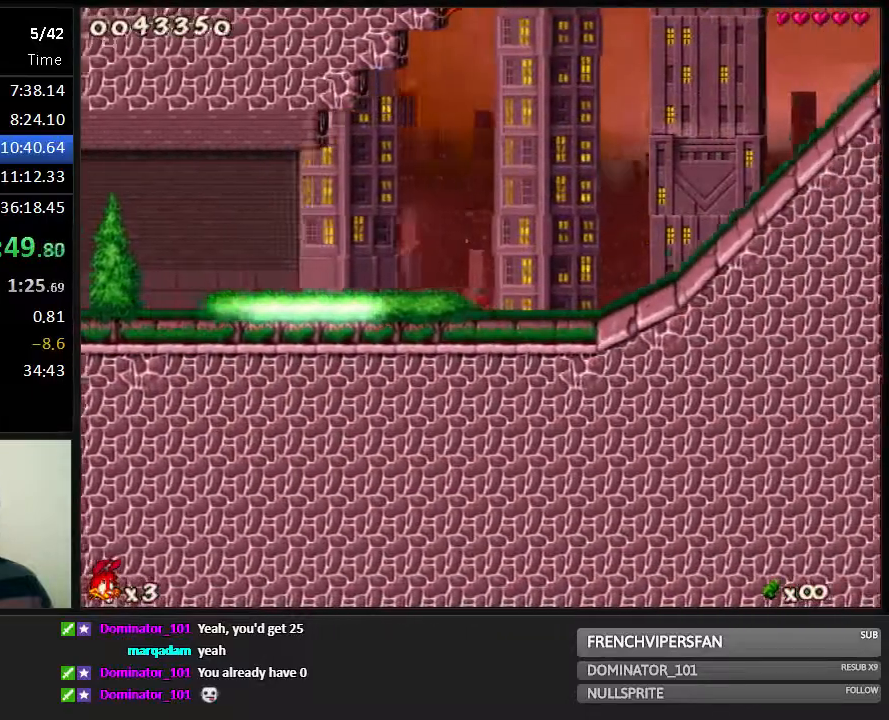
{"keys": ["right"], "events": []}
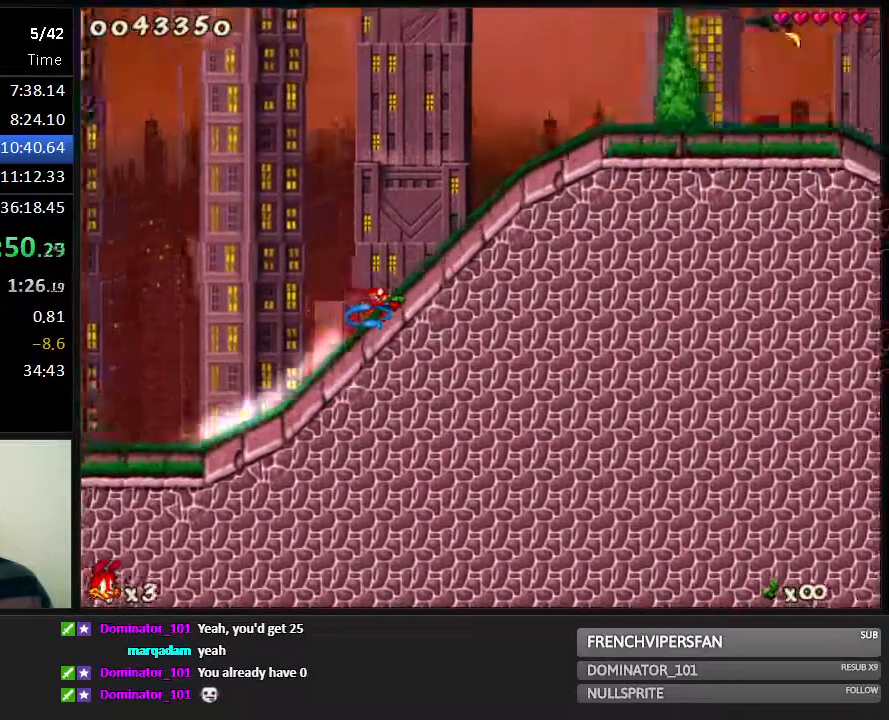
{"keys": ["up"], "events": [[183, "right", "up"], [450, "up", "down"]]}
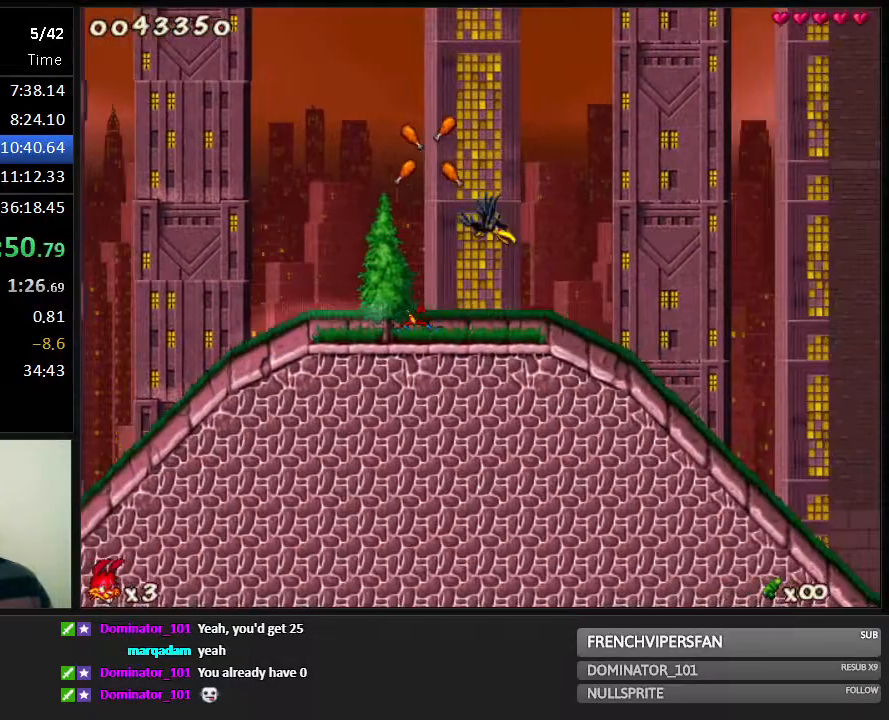
{"keys": ["up"], "events": [[83, "shoot", "down"], [133, "shoot", "up"], [167, "shoot", "down"], [200, "shoot", "up"], [267, "shoot", "down"], [300, "shoot", "up"], [400, "shoot", "down"], [433, "shoot", "up"]]}
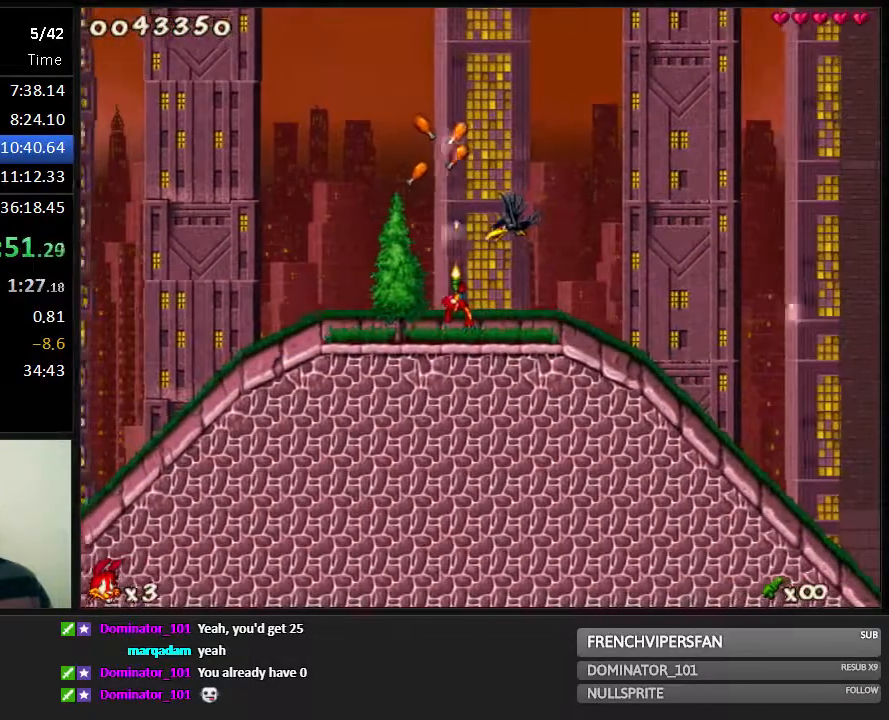
{"keys": [], "events": [[83, "shoot", "down"], [117, "shoot", "up"], [183, "shoot", "down"], [217, "shoot", "up"], [283, "shoot", "down"], [317, "shoot", "up"], [350, "shoot", "down"], [417, "shoot", "up"], [450, "up", "up"]]}
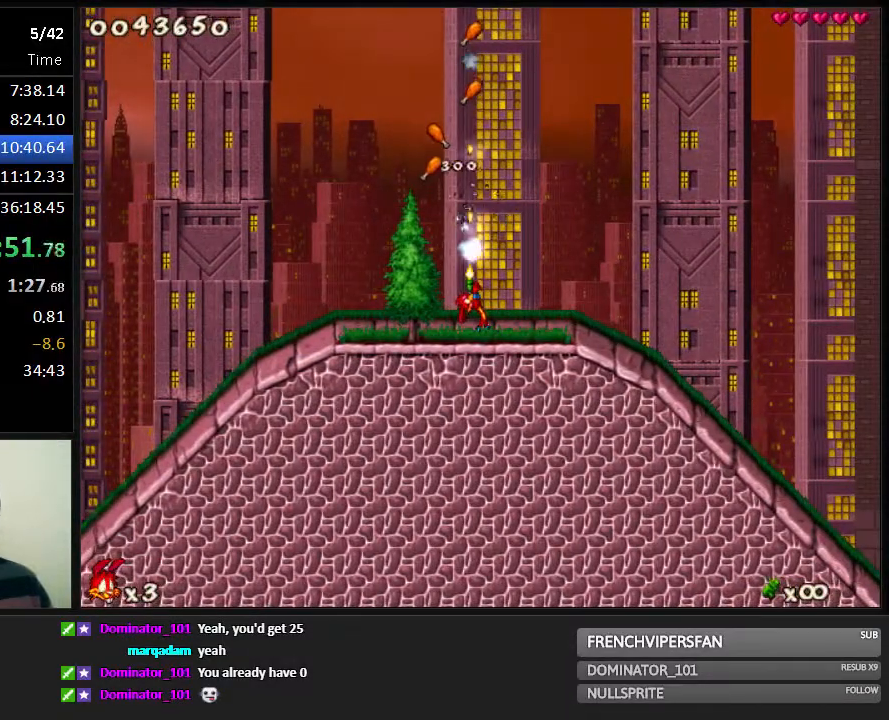
{"keys": [], "events": [[233, "6", "down"], [333, "6", "up"]]}
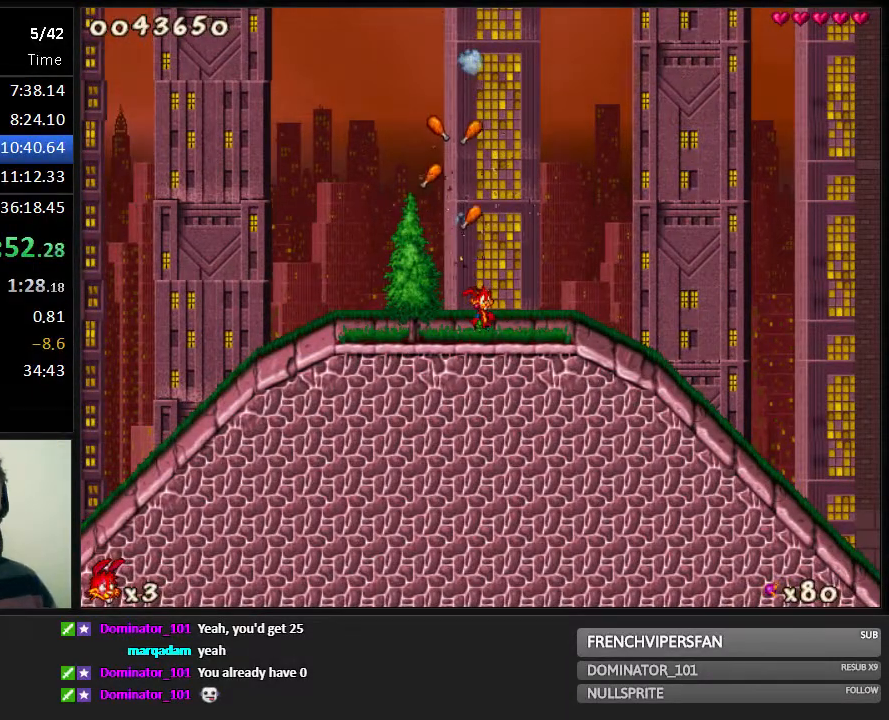
{"keys": ["shoot"], "events": [[133, "shoot", "down"], [167, "jump", "down"], [417, "jump", "up"]]}
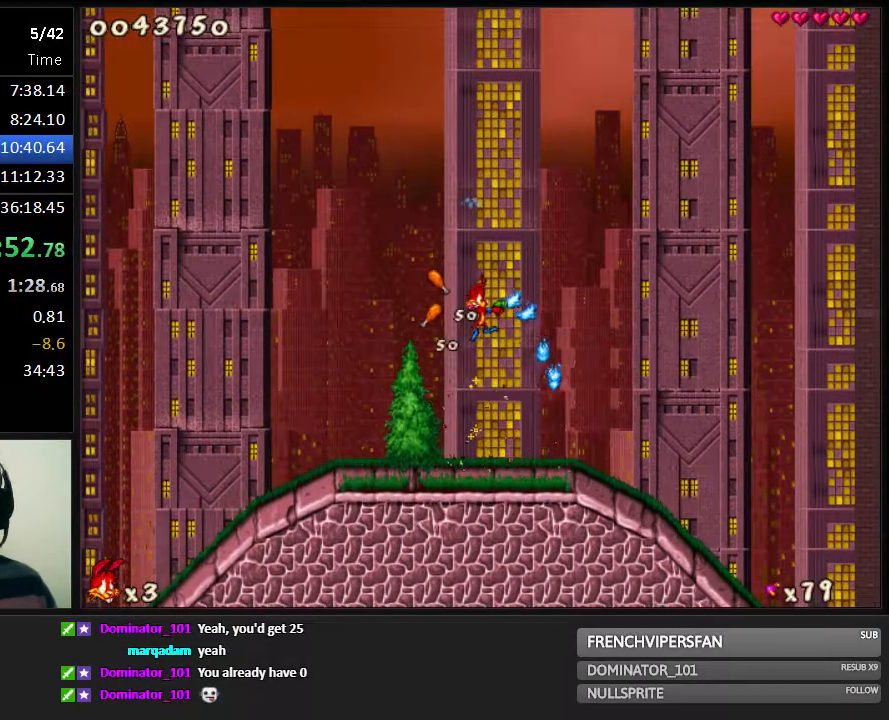
{"keys": [], "events": [[150, "jump", "down"], [183, "7", "down"], [250, "7", "up"], [250, "jump", "up"], [283, "shoot", "up"], [383, "shoot", "down"], [433, "shoot", "up"]]}
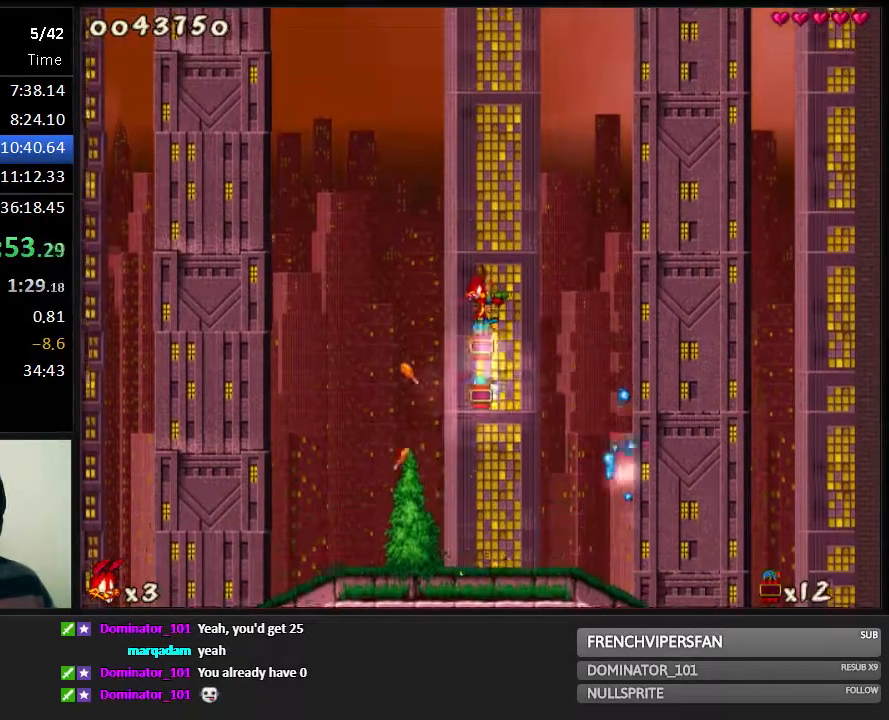
{"keys": ["shoot"], "events": [[133, "shoot", "down"], [233, "shoot", "up"], [433, "shoot", "down"]]}
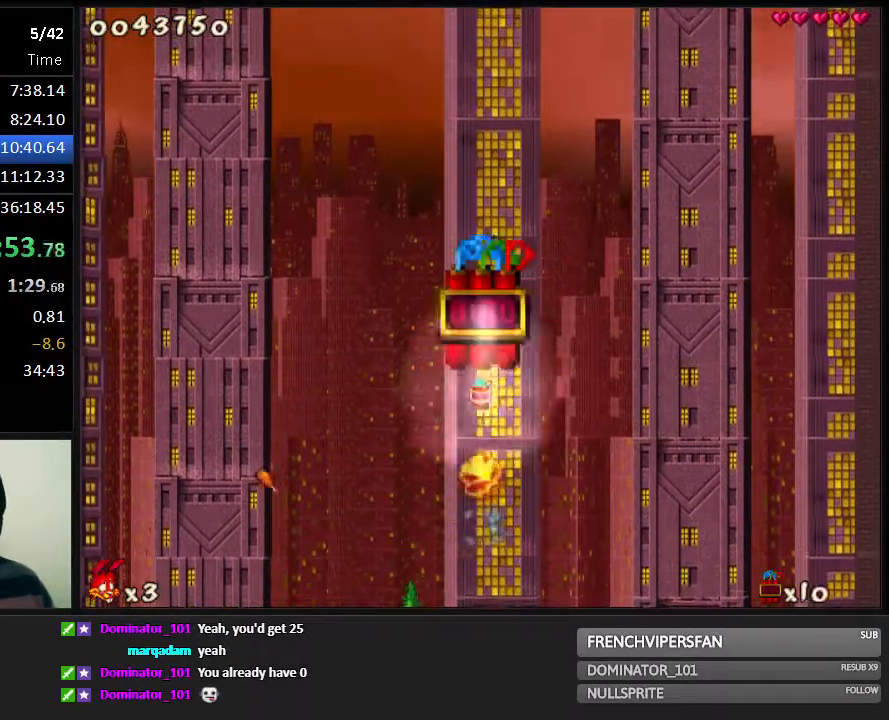
{"keys": ["shoot"], "events": [[17, "shoot", "up"], [217, "shoot", "down"], [283, "shoot", "up"], [450, "shoot", "down"]]}
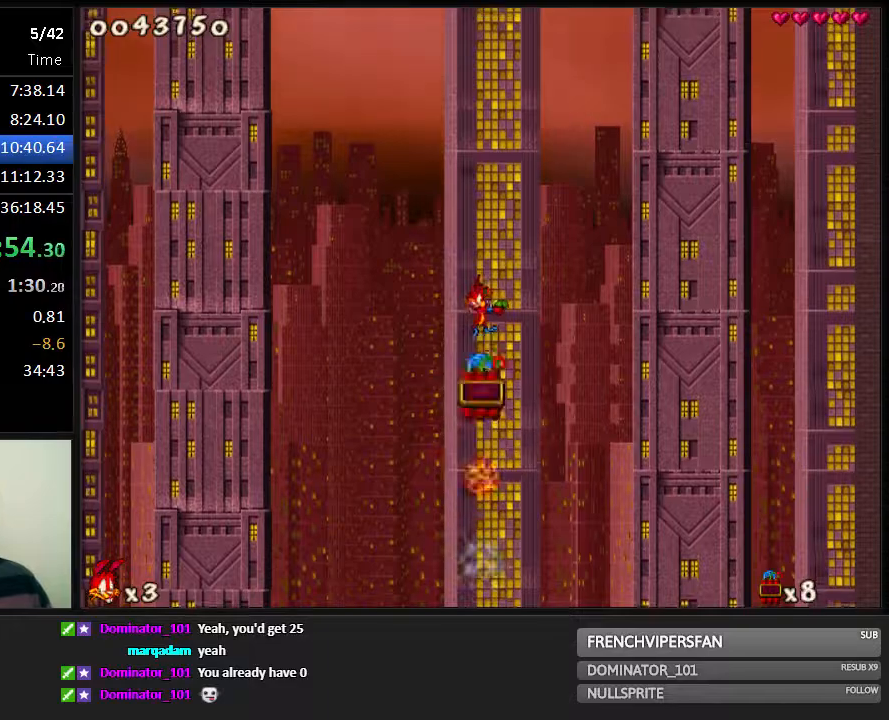
{"keys": [], "events": [[50, "shoot", "up"], [217, "shoot", "down"], [333, "shoot", "up"]]}
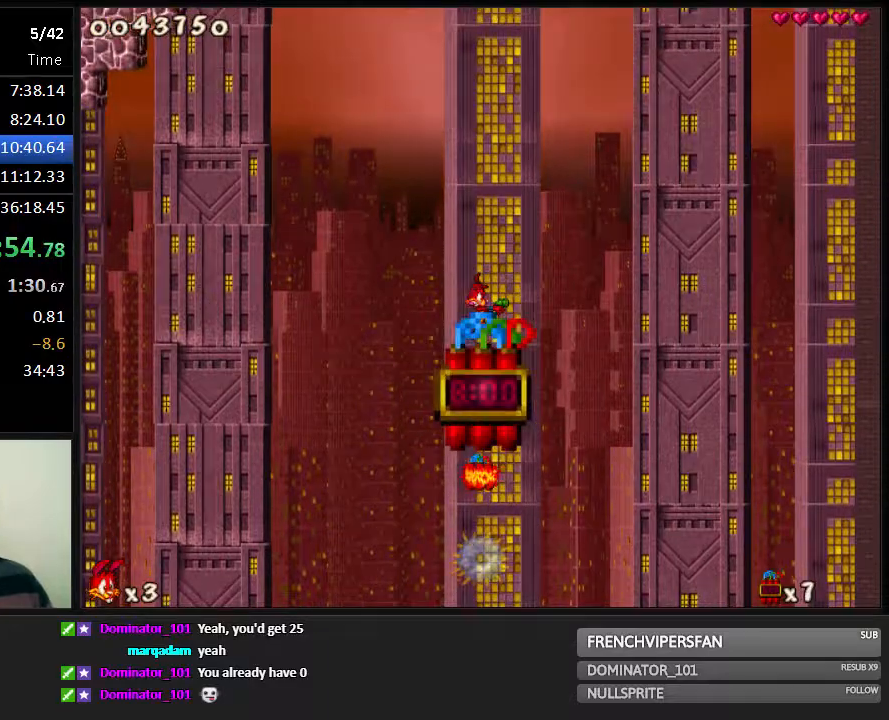
{"keys": [], "events": [[33, "shoot", "down"], [100, "shoot", "up"], [300, "shoot", "down"], [417, "shoot", "up"]]}
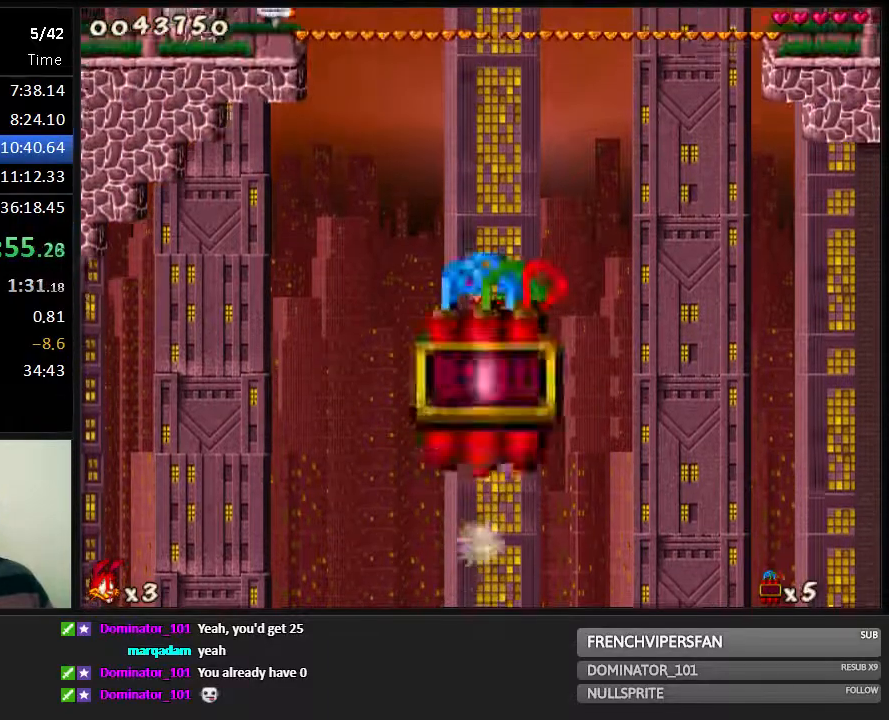
{"keys": ["shoot"], "events": [[83, "shoot", "down"], [217, "shoot", "up"], [417, "shoot", "down"]]}
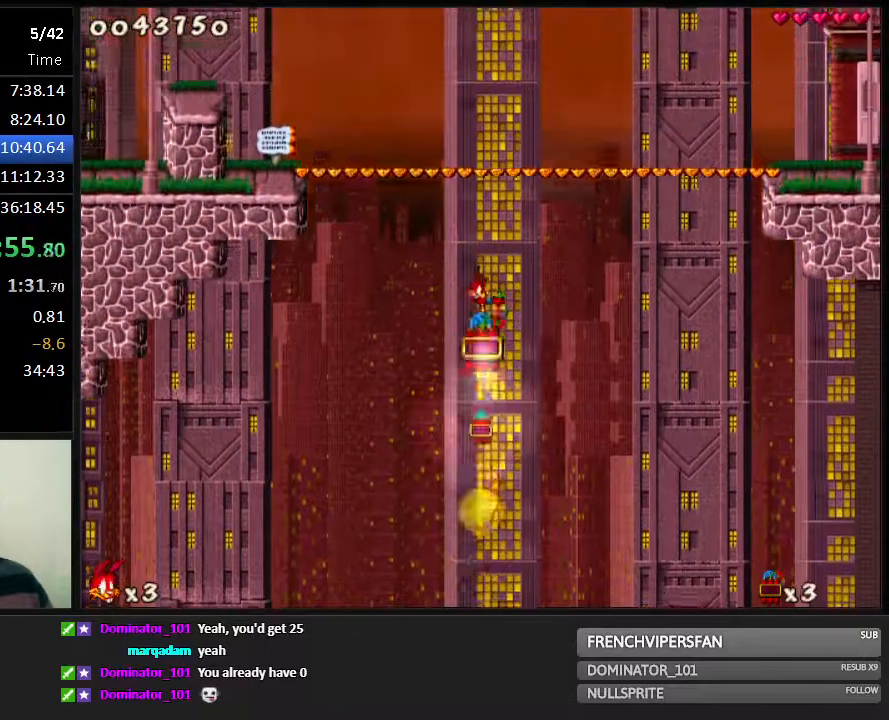
{"keys": [], "events": [[83, "shoot", "up"]]}
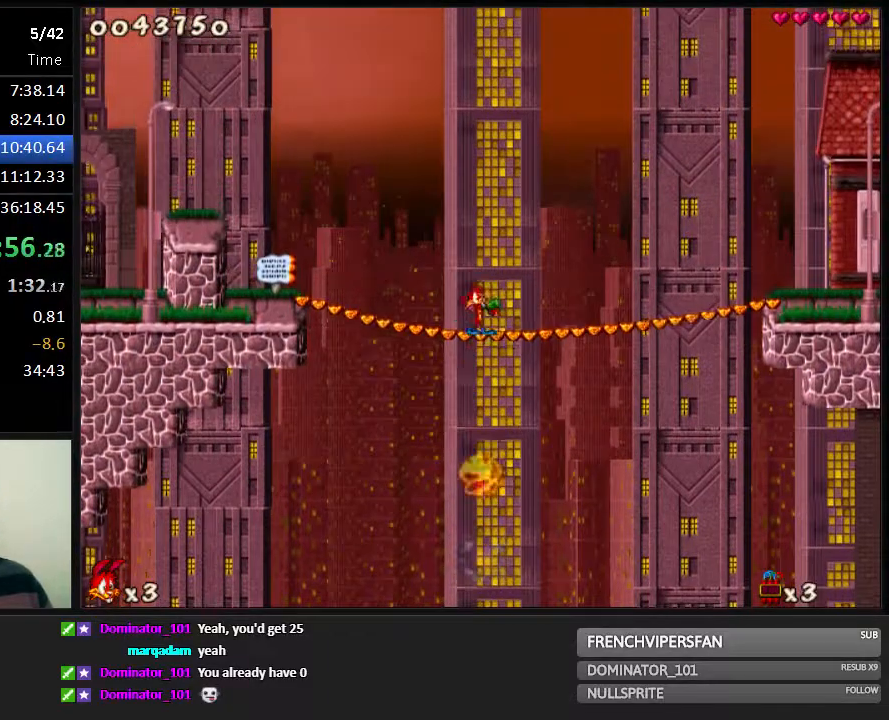
{"keys": ["1", "jump", "left"], "events": [[133, "left", "down"], [200, "jump", "down"], [467, "1", "down"]]}
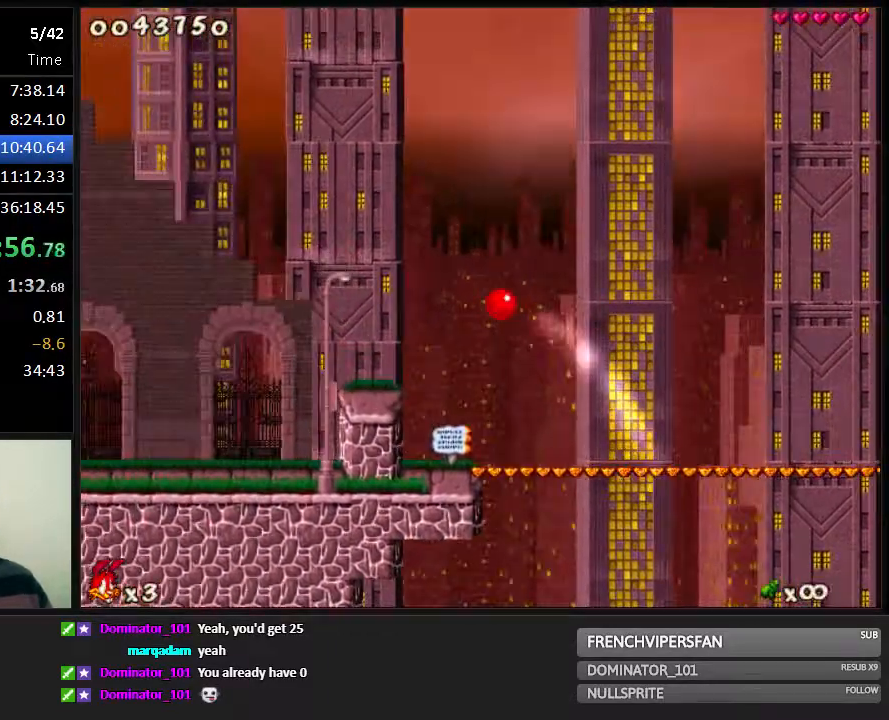
{"keys": ["left"], "events": [[33, "jump", "up"], [83, "1", "up"], [217, "1", "down"], [317, "1", "up"], [417, "1", "down"], [483, "1", "up"]]}
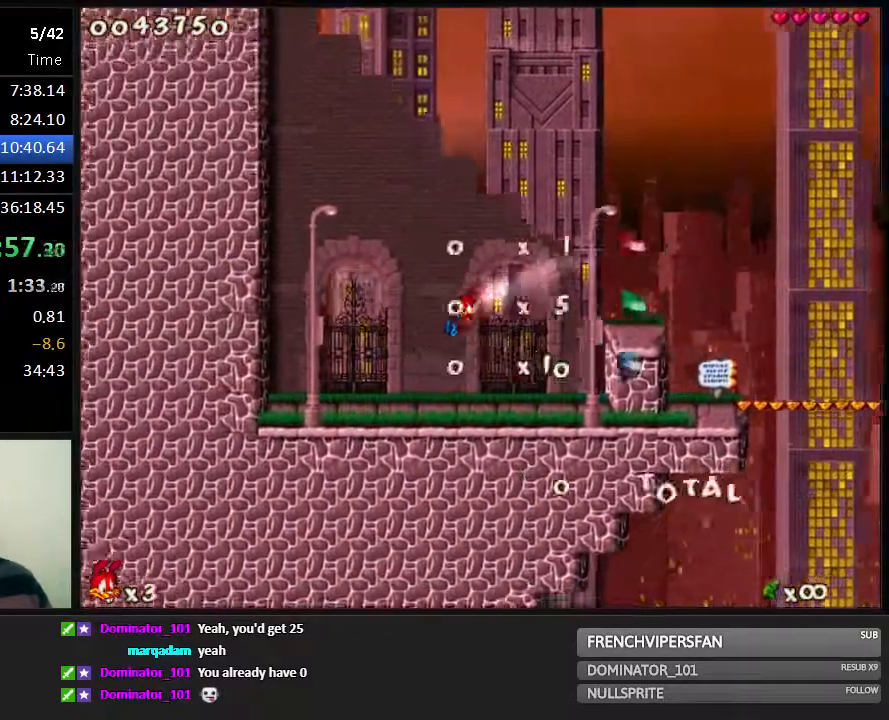
{"keys": [], "events": [[117, "left", "up"]]}
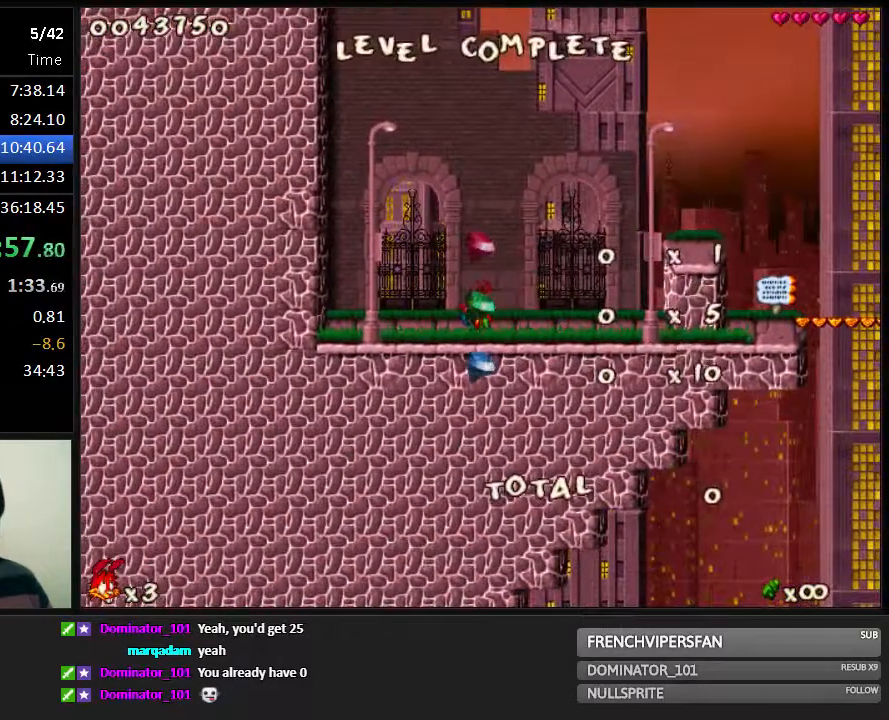
{"keys": [], "events": []}
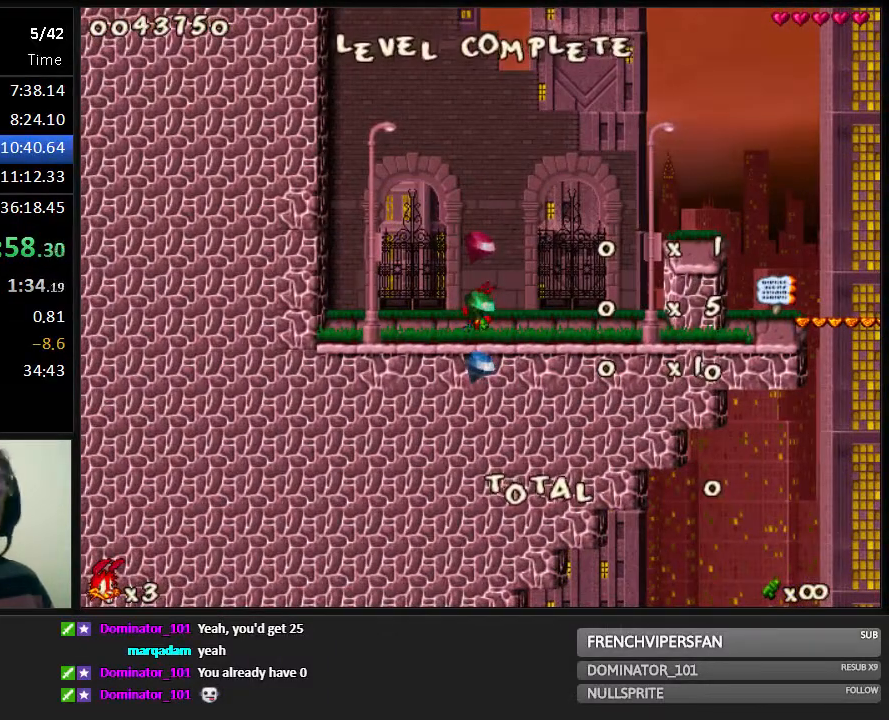
{"keys": [], "events": []}
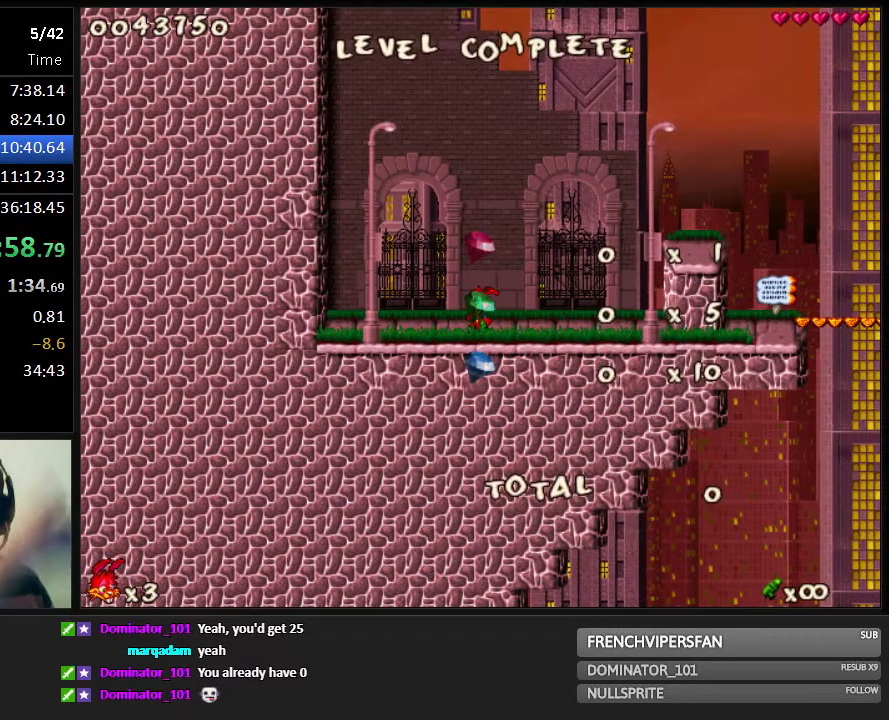
{"keys": [], "events": [[317, "1", "down"], [417, "1", "up"]]}
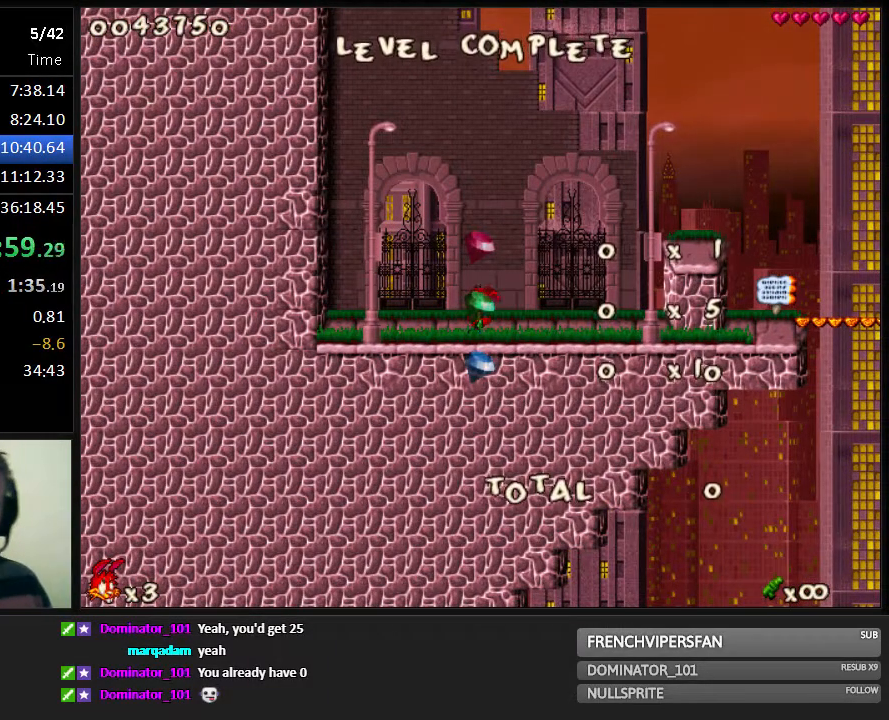
{"keys": [], "events": [[33, "1", "down"], [83, "1", "up"]]}
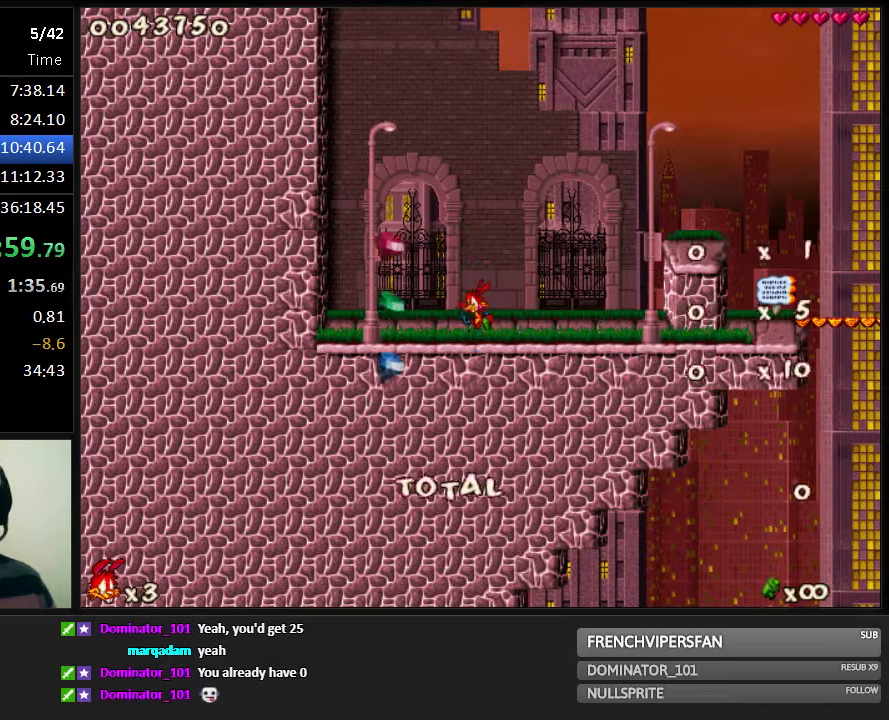
{"keys": ["right"], "events": [[133, "right", "down"]]}
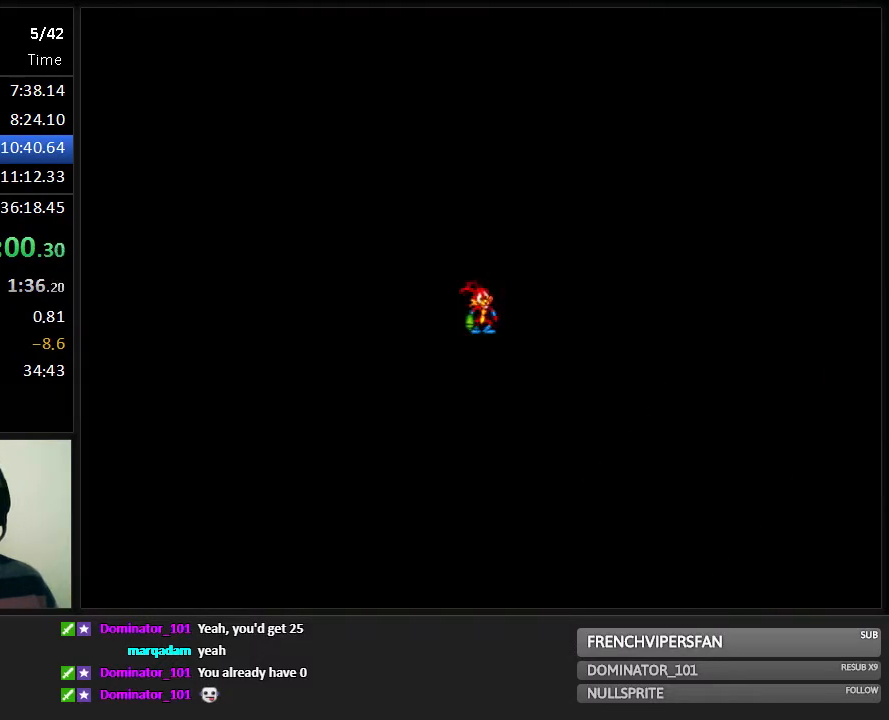
{"keys": ["right"], "events": []}
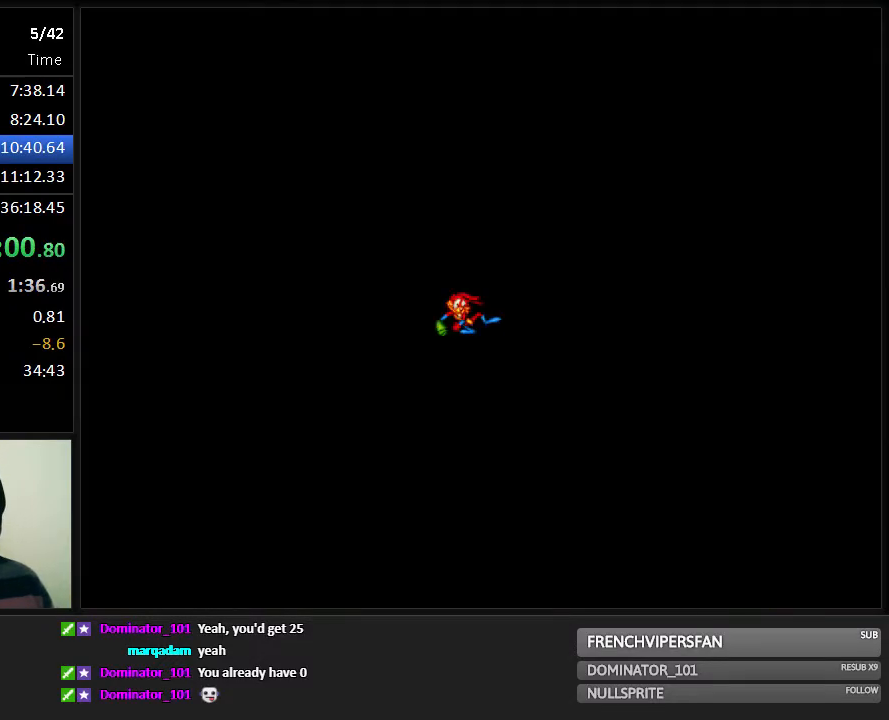
{"keys": ["right"], "events": []}
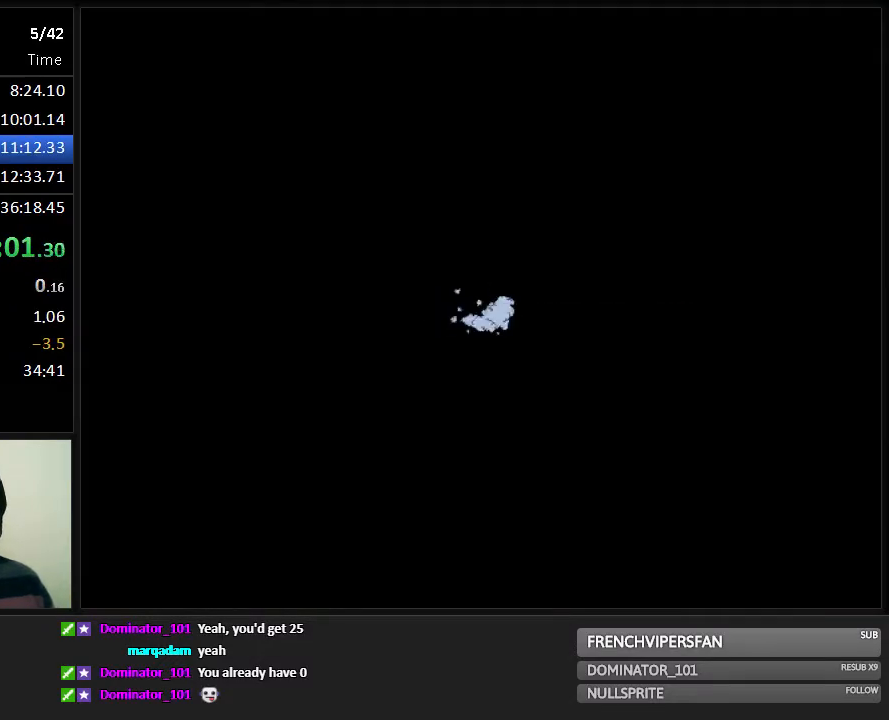
{"keys": ["right"], "events": []}
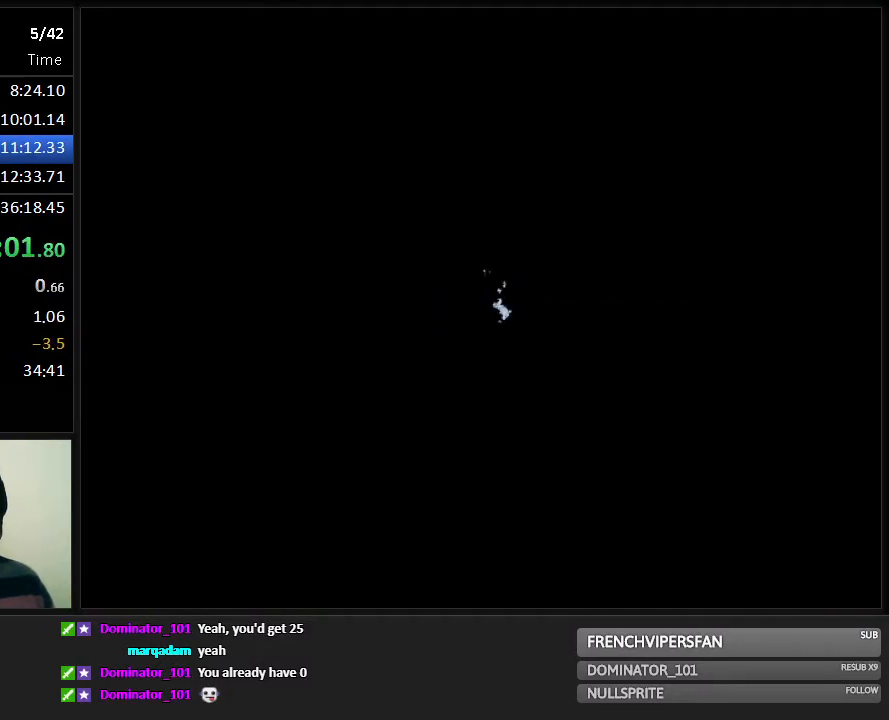
{"keys": ["right"], "events": []}
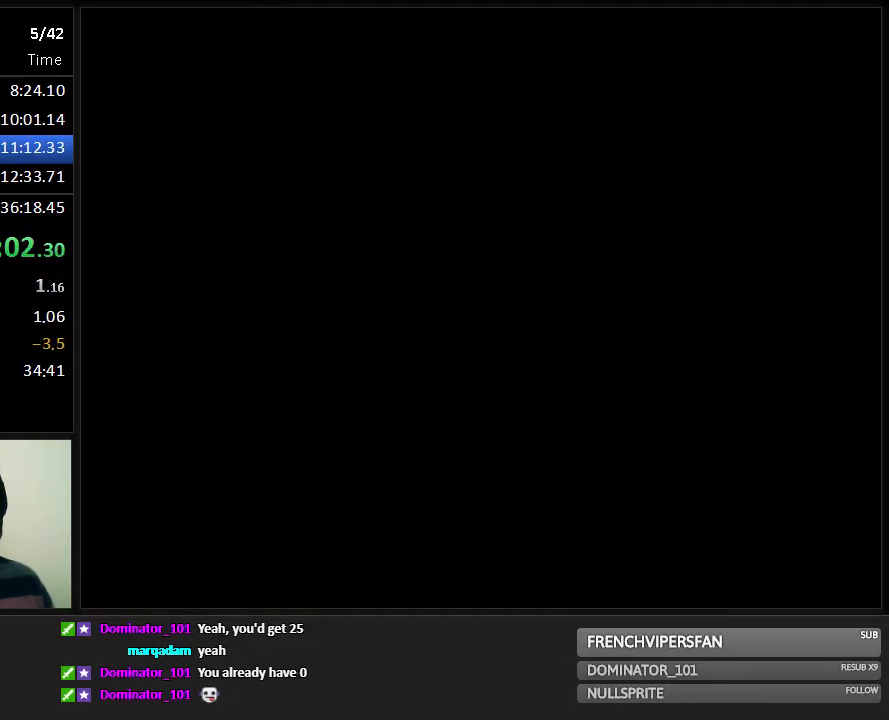
{"keys": [], "events": [[317, "right", "up"]]}